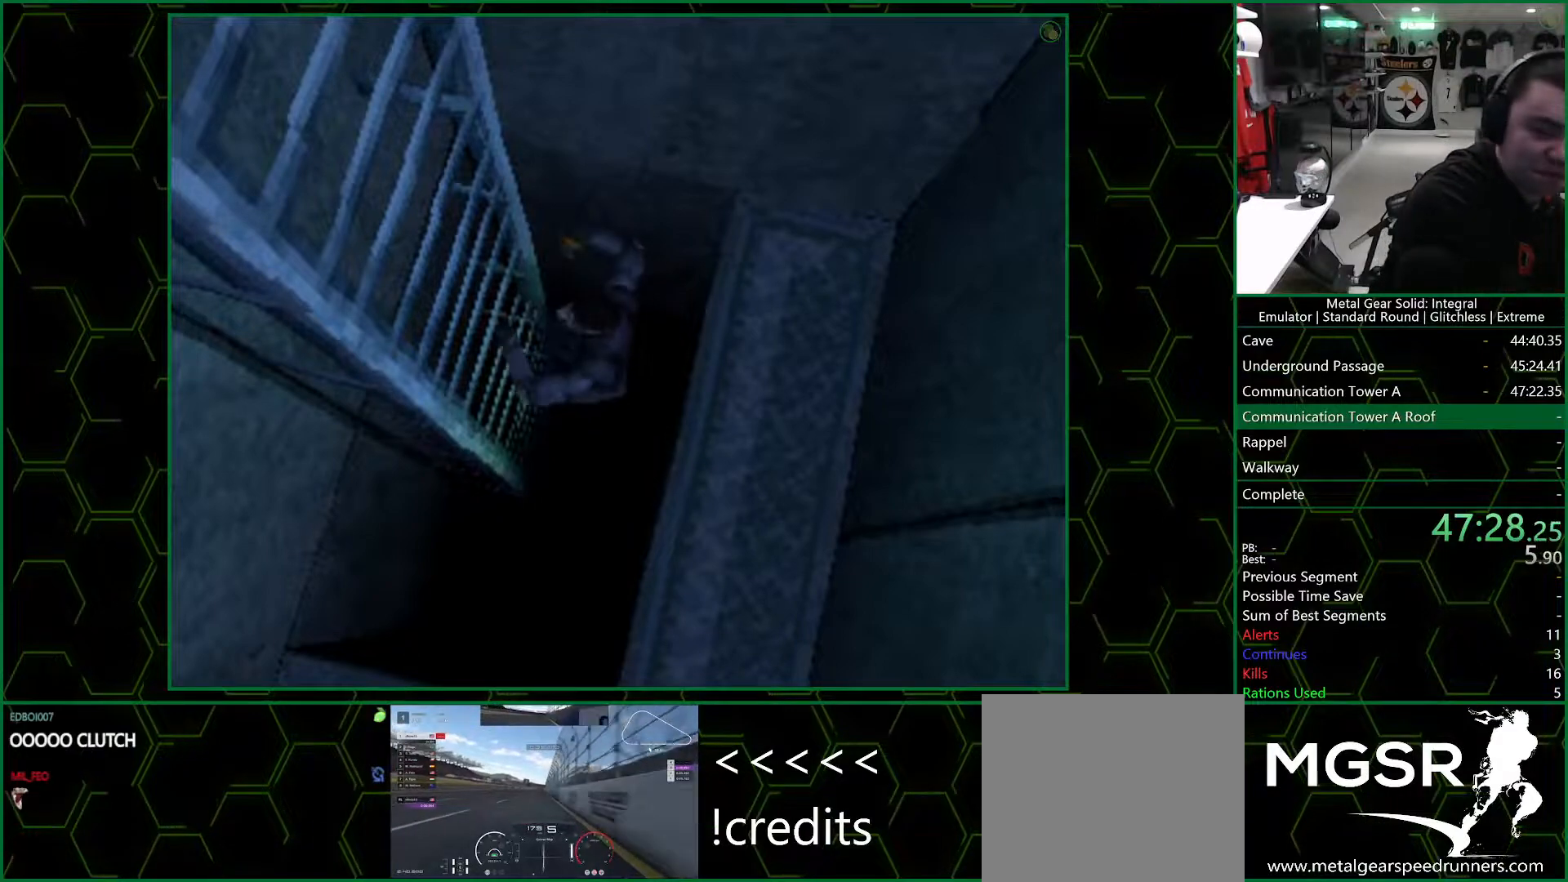
Gameplay with a controller (PlayStation layout); each line is a JSON object with the inputs held at the frame after it. "events" lists button and stick changes between this image and that frame as [ms after this image, input, new state], when the widget could be followed in between.
{"buttons": [], "left_stick": "down", "right_stick": "center", "events": [[133, "left_stick", "down-right"], [450, "left_stick", "down"]]}
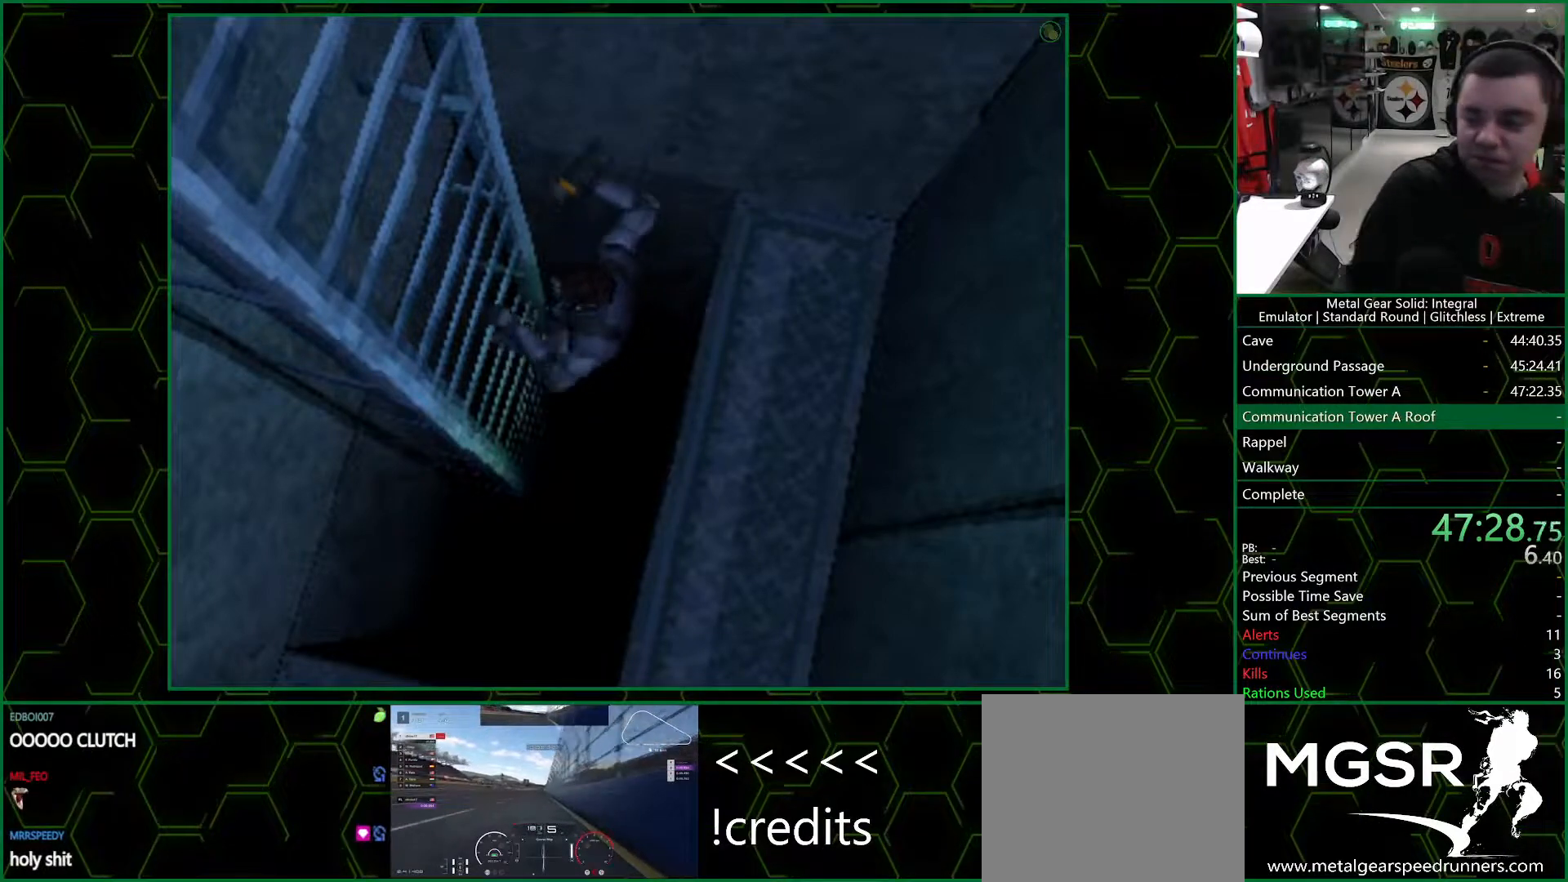
{"buttons": [], "left_stick": "down", "right_stick": "center", "events": []}
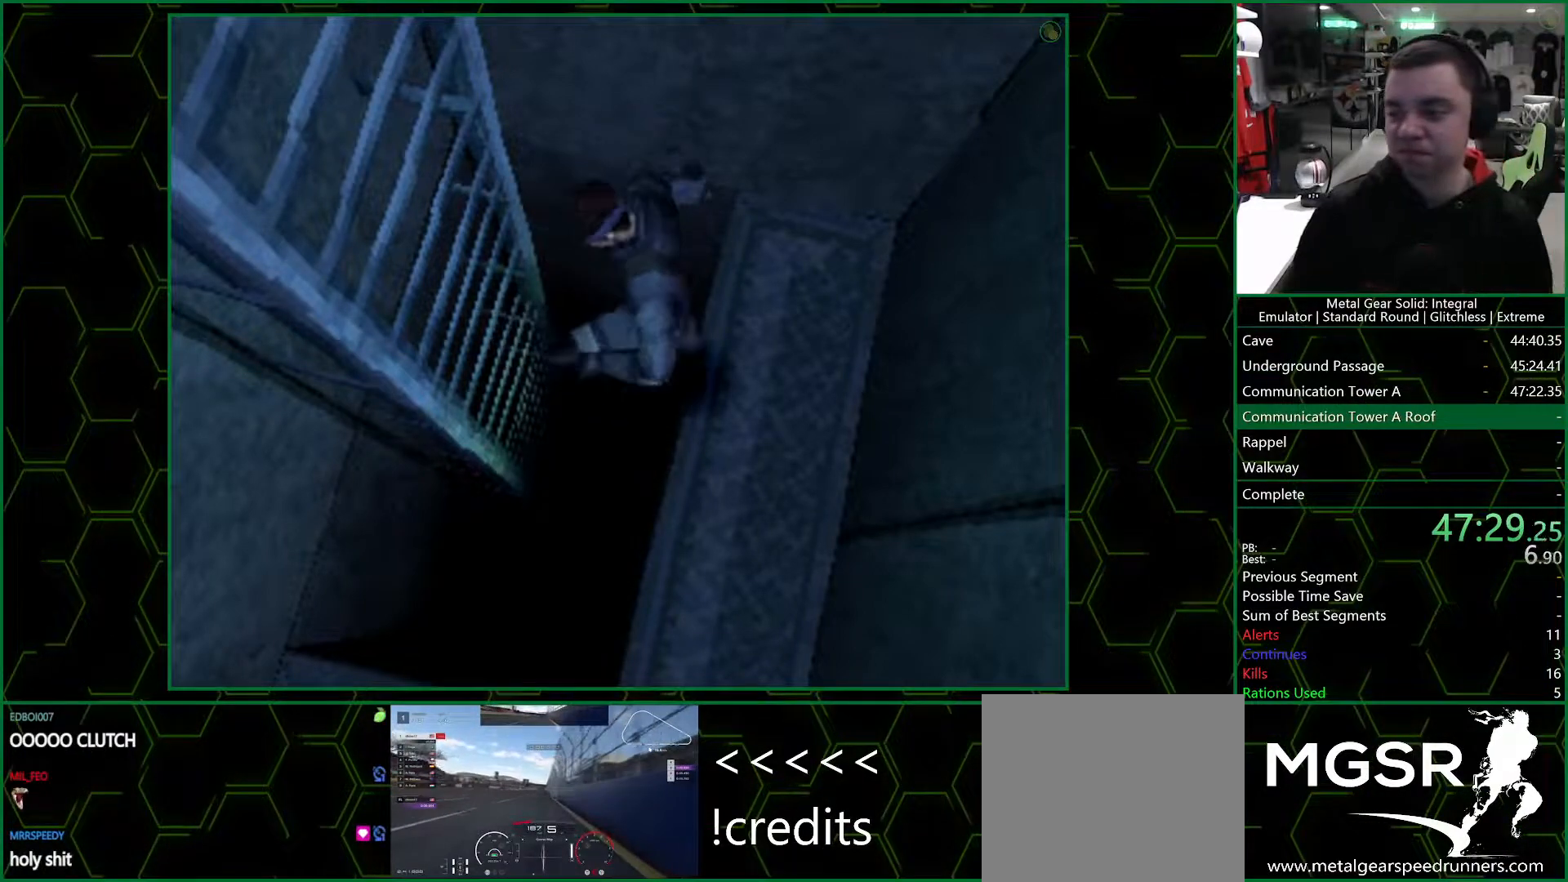
{"buttons": [], "left_stick": "down", "right_stick": "center", "events": []}
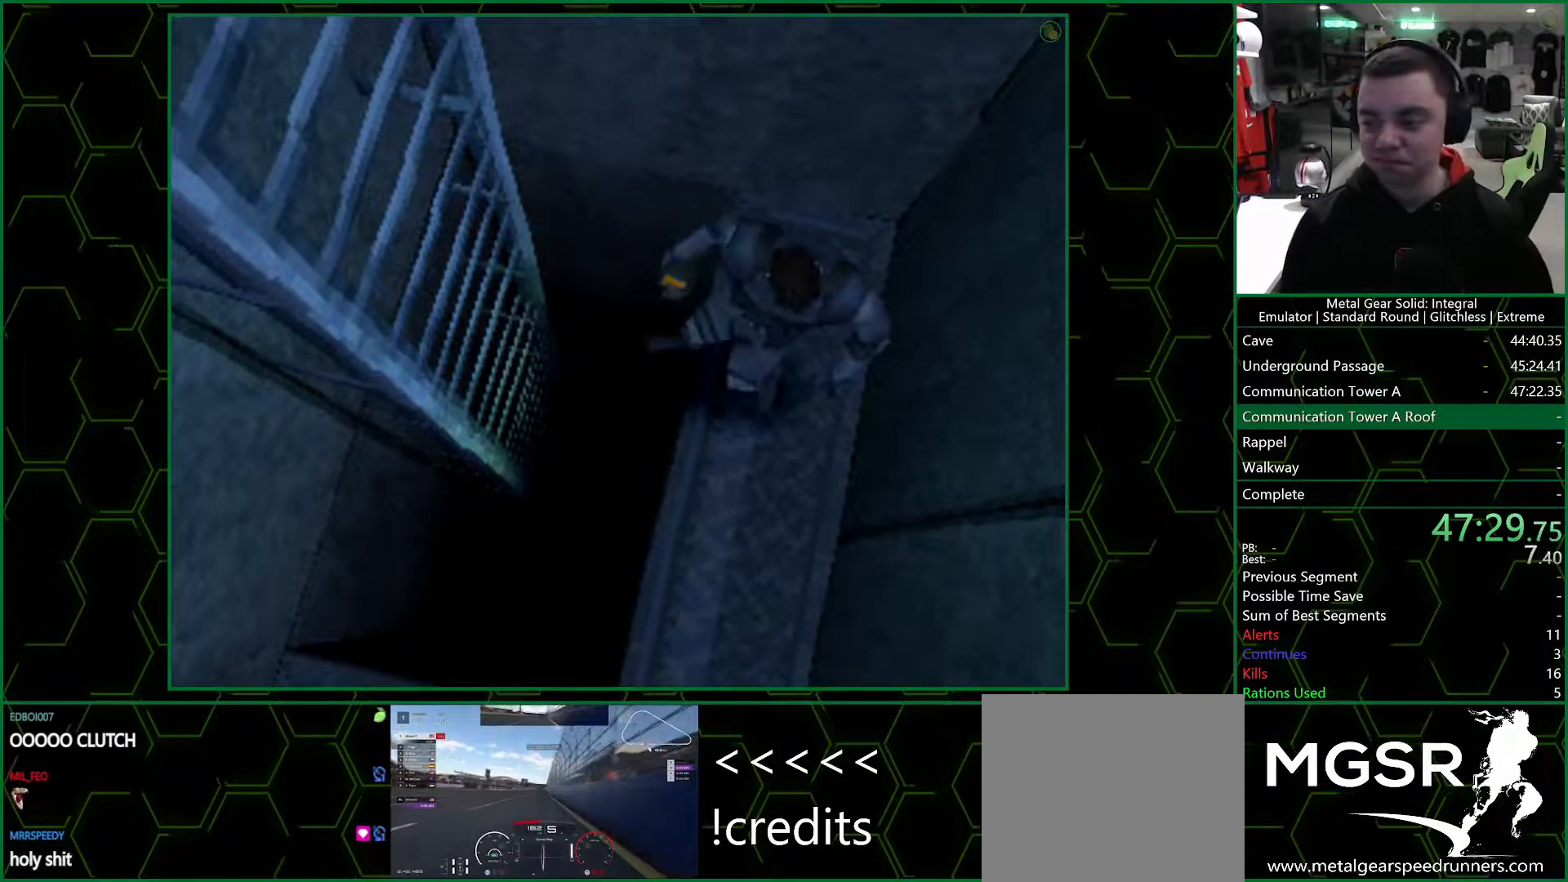
{"buttons": [], "left_stick": "down", "right_stick": "center", "events": []}
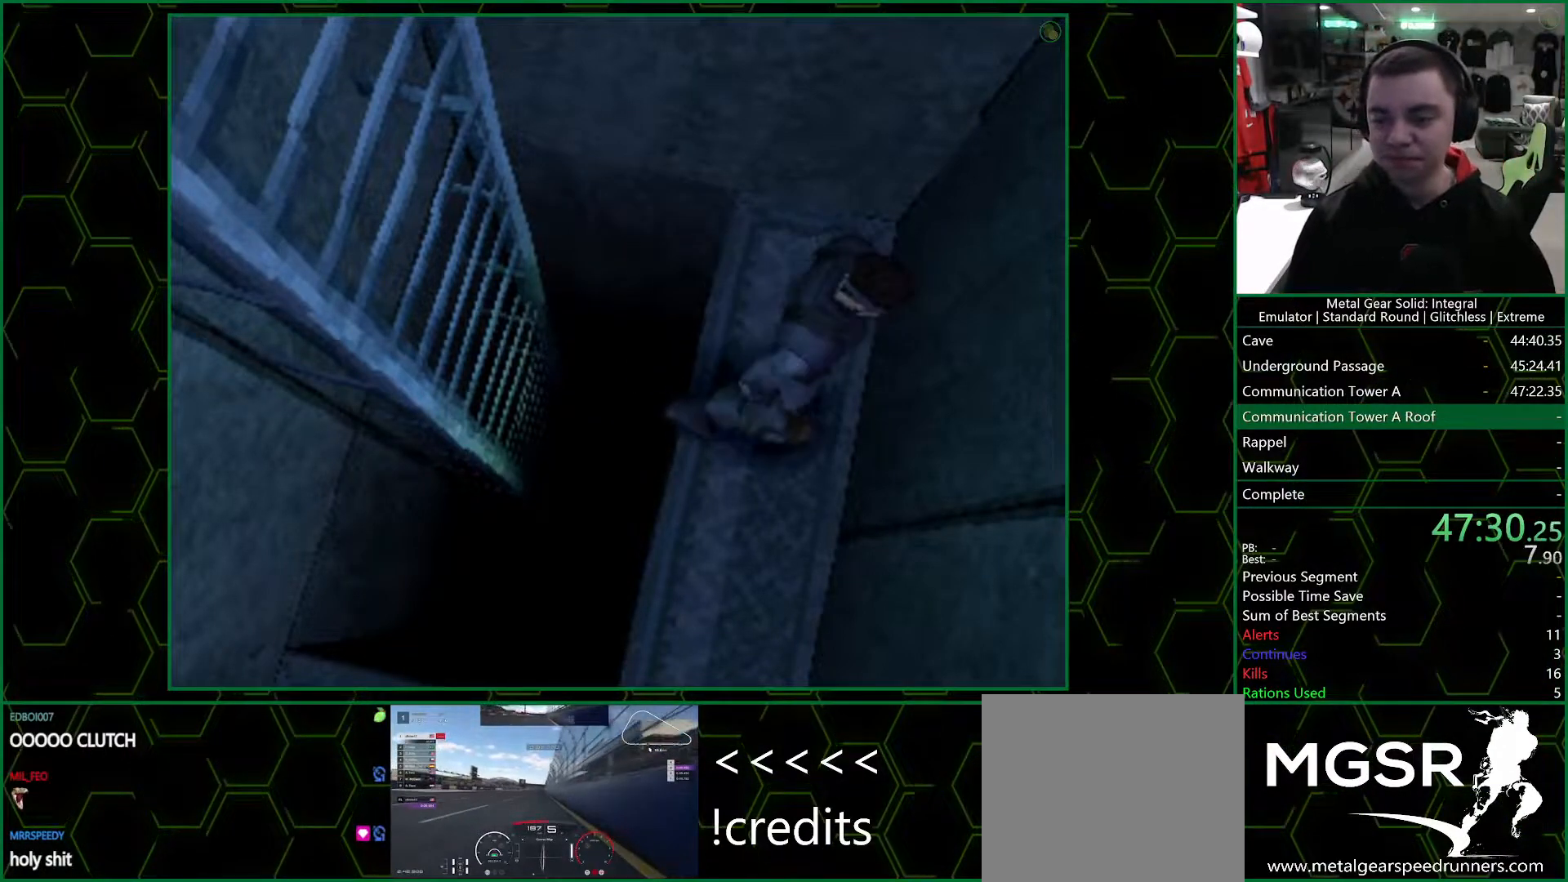
{"buttons": [], "left_stick": "down", "right_stick": "center", "events": []}
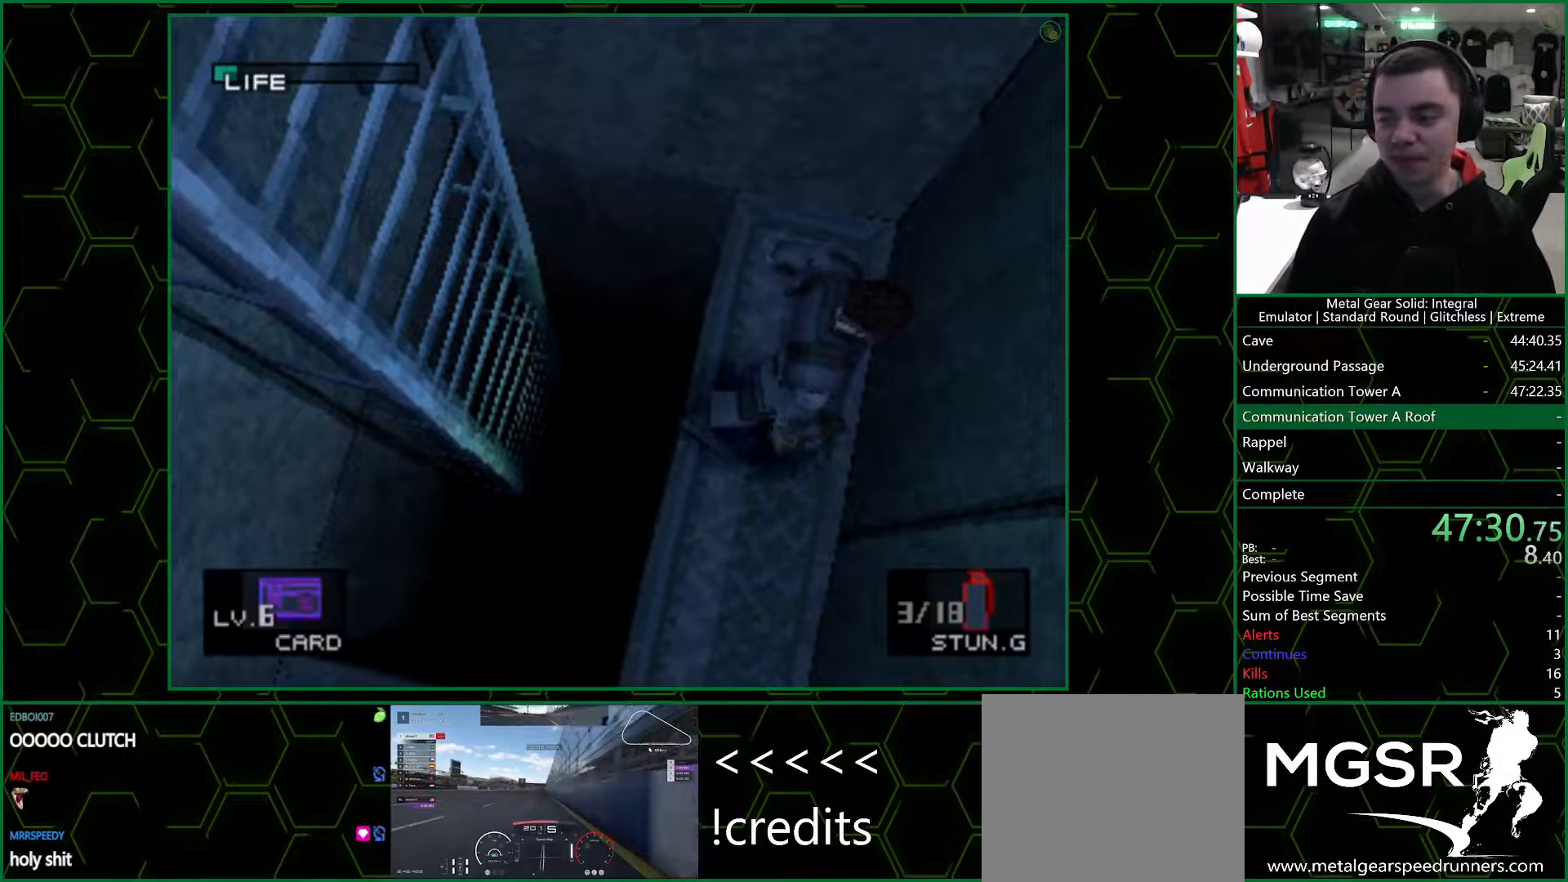
{"buttons": [], "left_stick": "down", "right_stick": "center", "events": []}
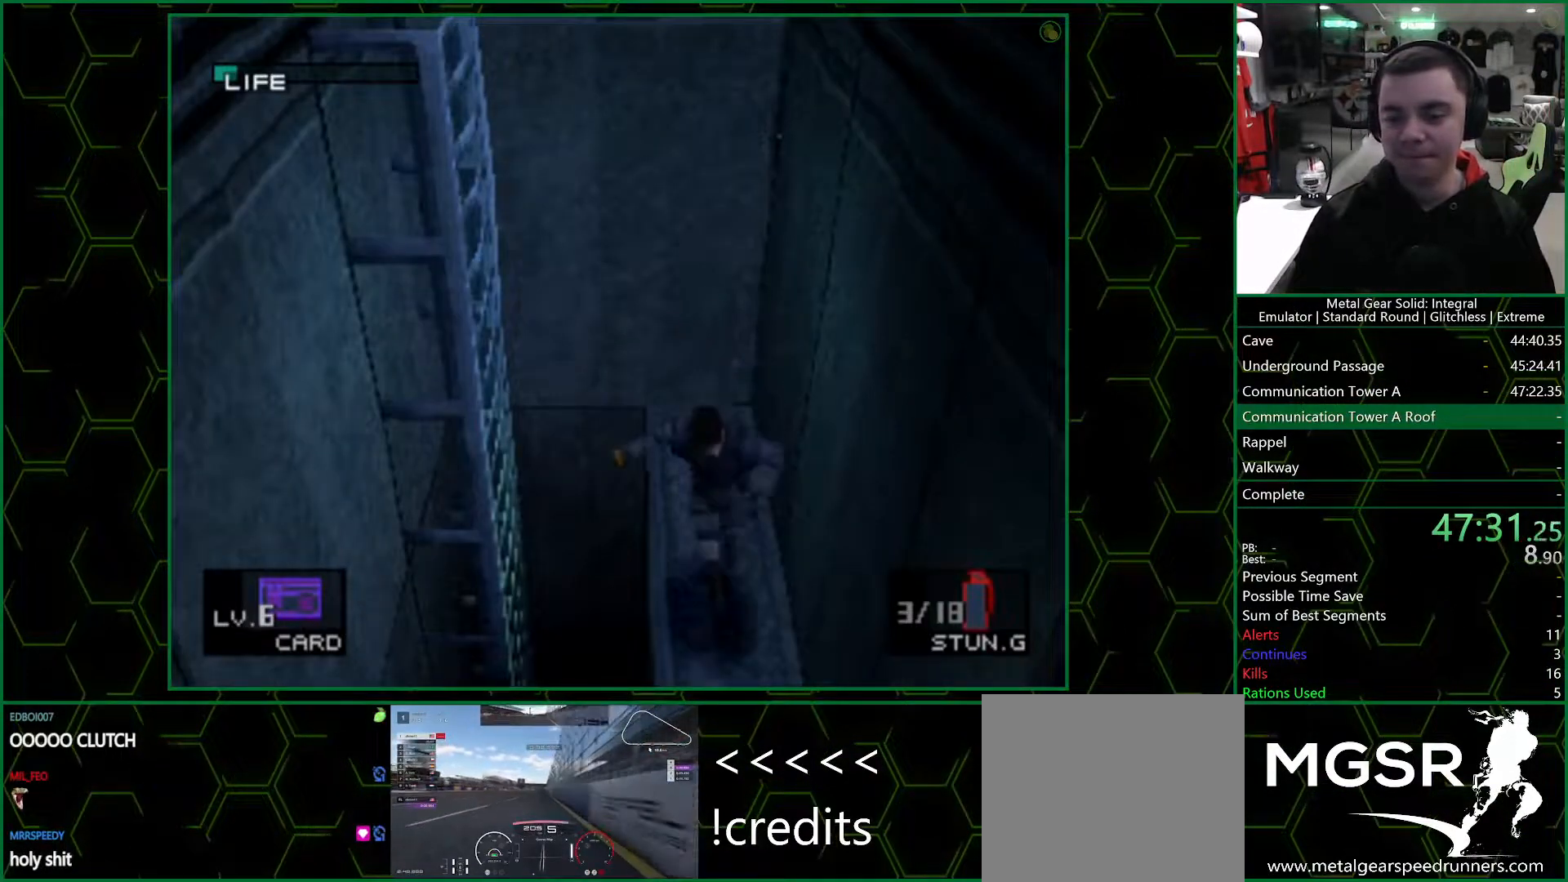
{"buttons": [], "left_stick": "down", "right_stick": "center", "events": []}
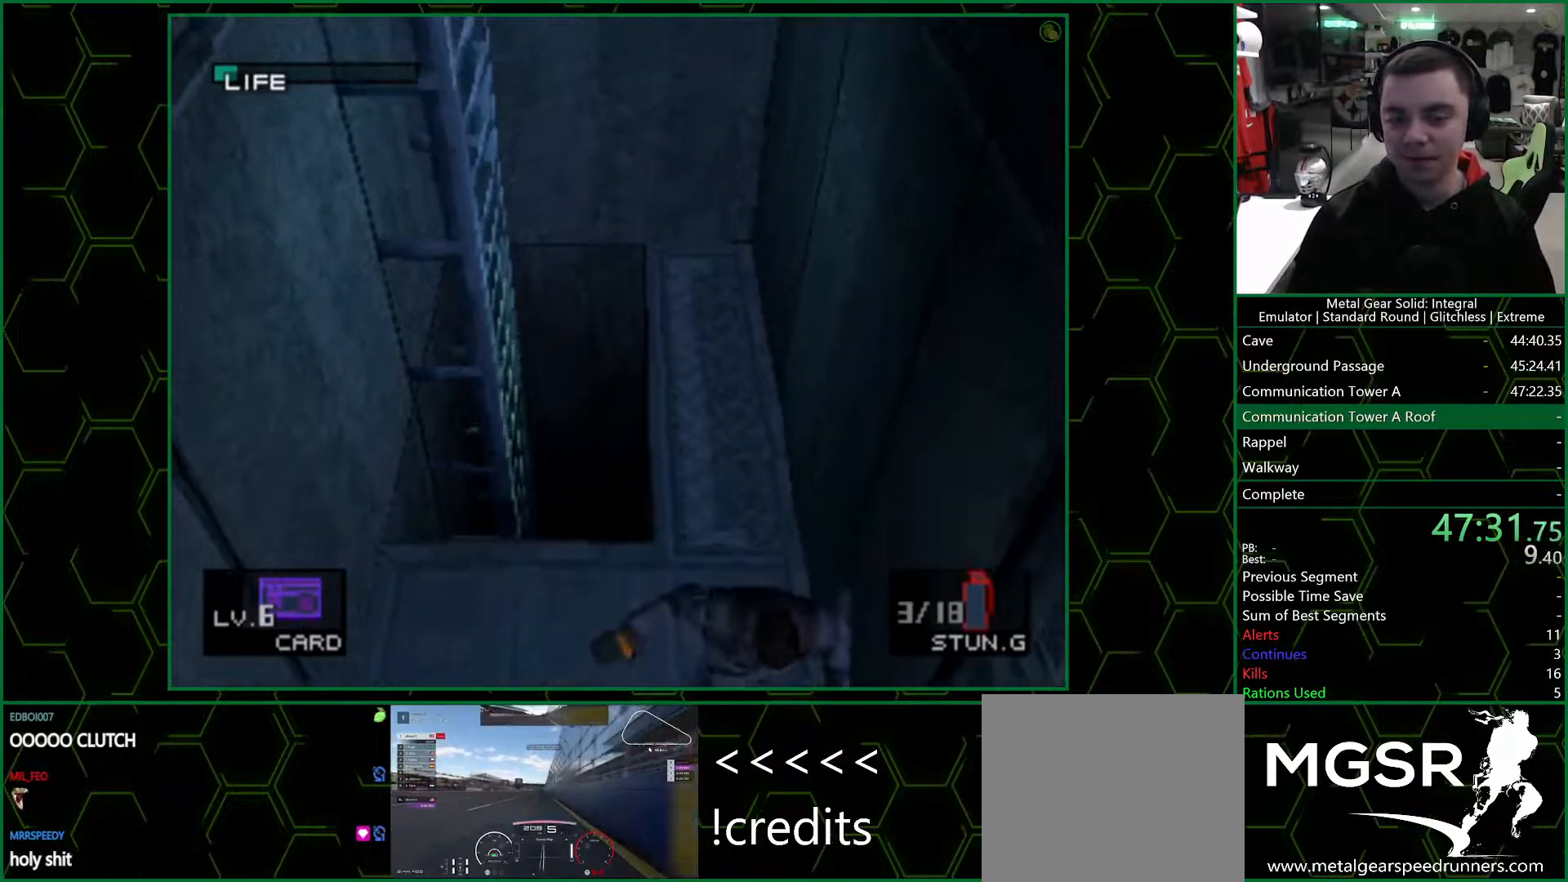
{"buttons": ["L2", "DPAD_LEFT"], "left_stick": "center", "right_stick": "center", "events": [[133, "left_stick", "right"], [267, "L2", "down"], [333, "left_stick", "center"], [450, "DPAD_LEFT", "down"]]}
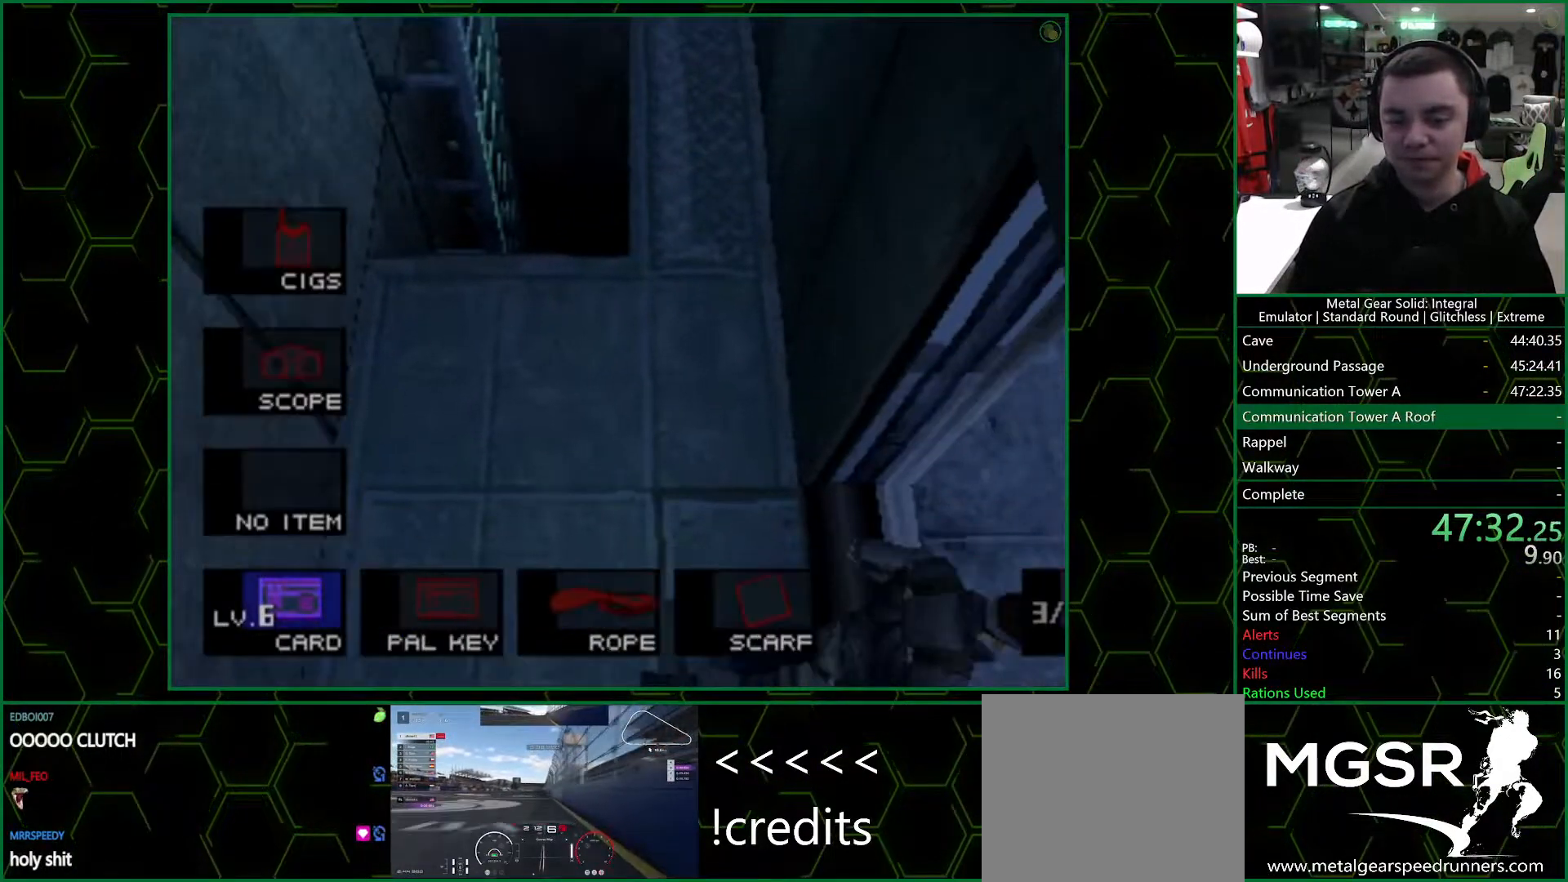
{"buttons": [], "left_stick": "up-right", "right_stick": "center", "events": [[67, "DPAD_LEFT", "up"], [183, "DPAD_LEFT", "down"], [300, "DPAD_LEFT", "up"], [383, "L2", "up"], [483, "left_stick", "up-right"]]}
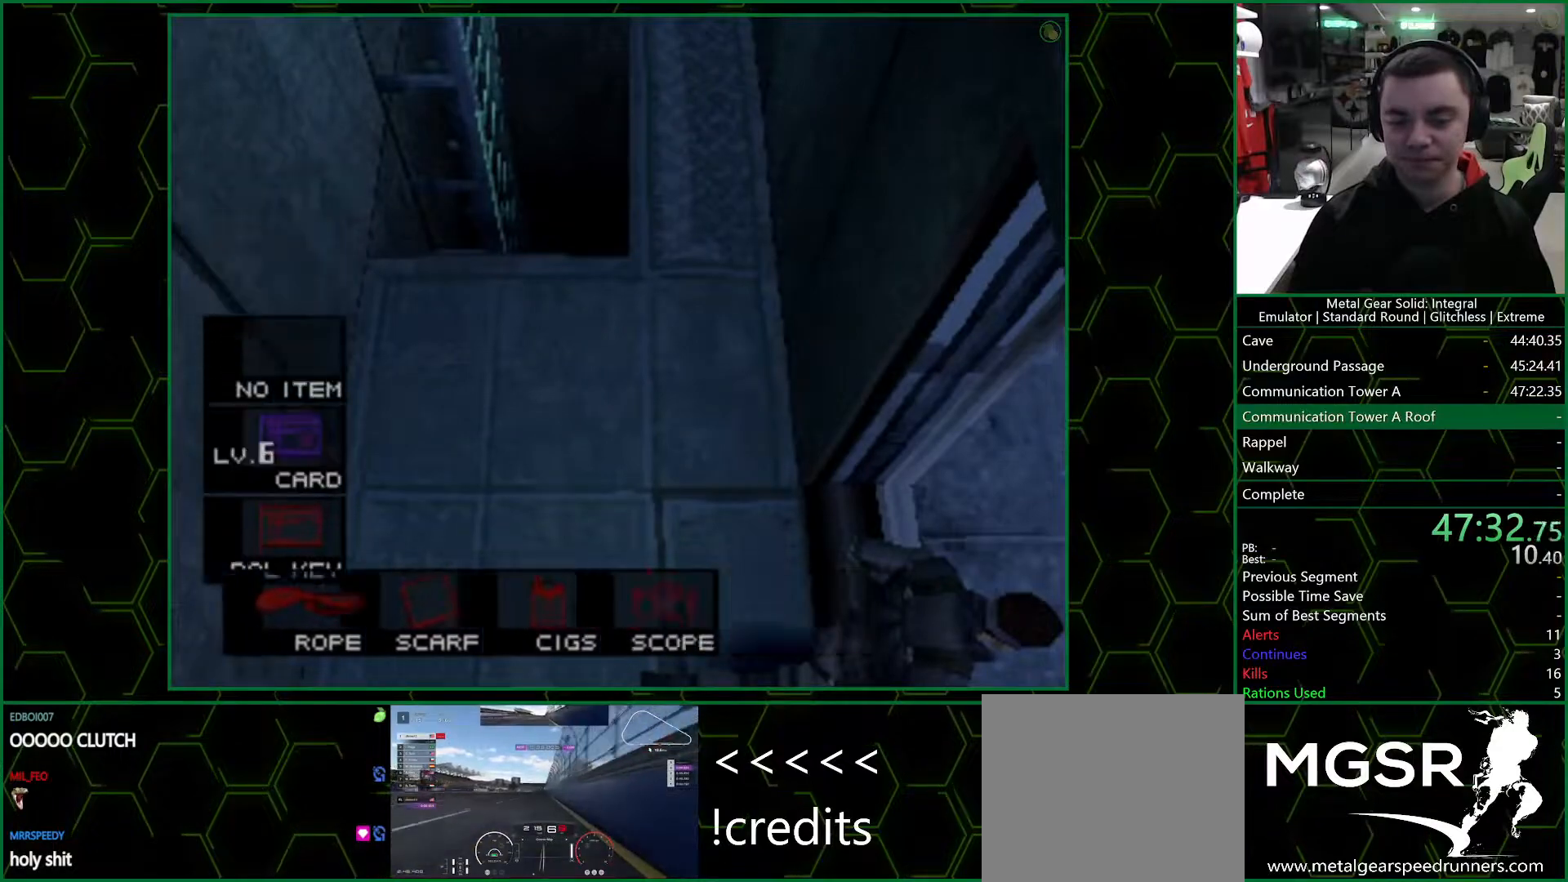
{"buttons": [], "left_stick": "center", "right_stick": "center", "events": [[167, "left_stick", "up"], [483, "left_stick", "center"]]}
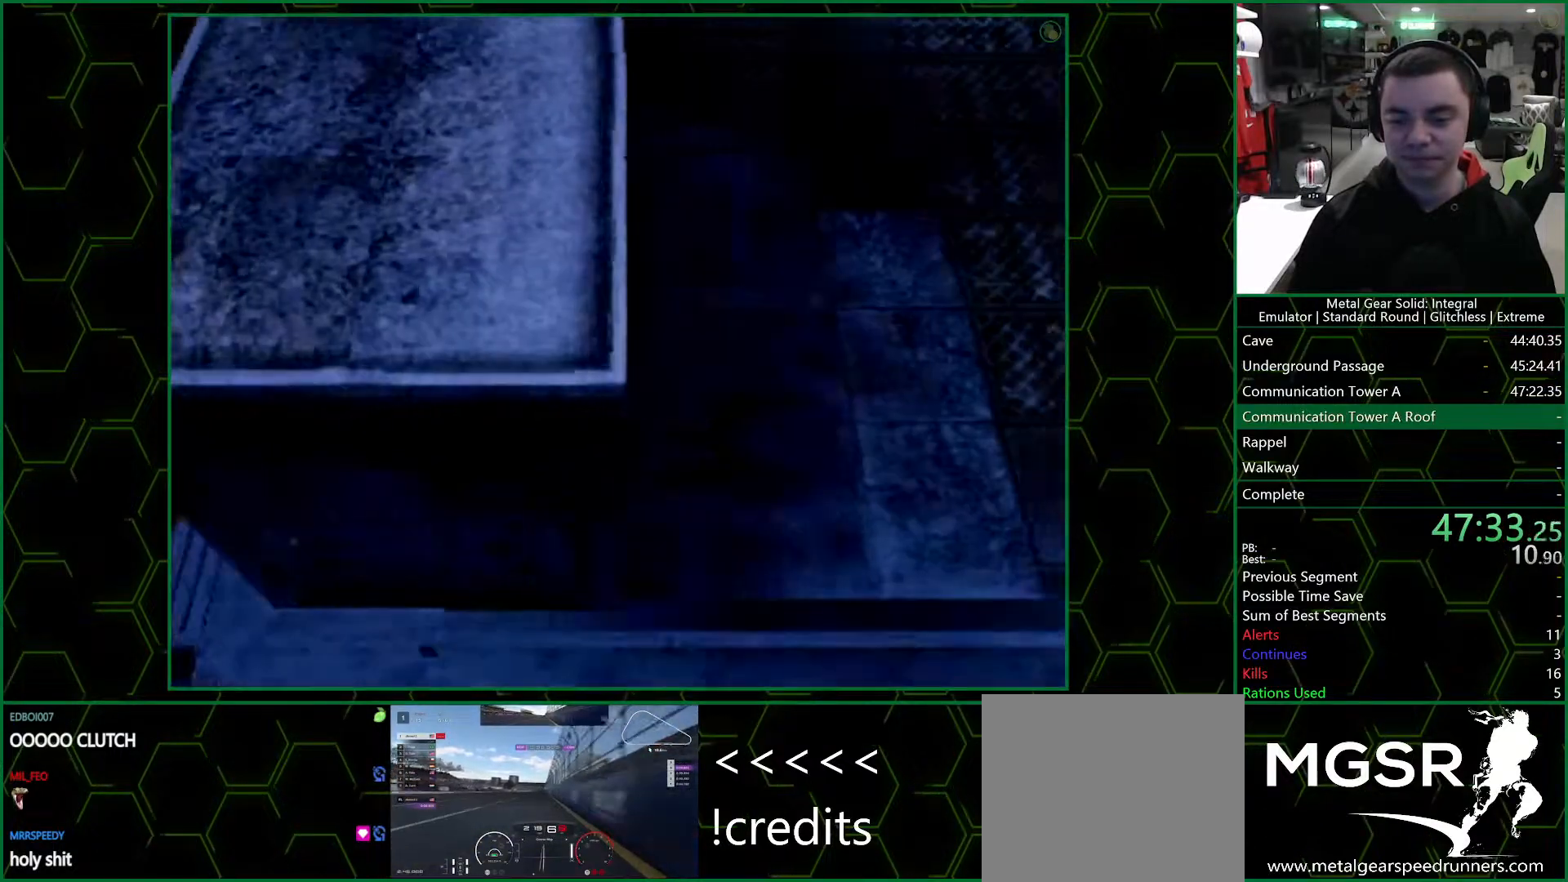
{"buttons": ["CROSS", "DPAD_UP"], "left_stick": "center", "right_stick": "center", "events": [[67, "CROSS", "down"], [100, "DPAD_UP", "down"]]}
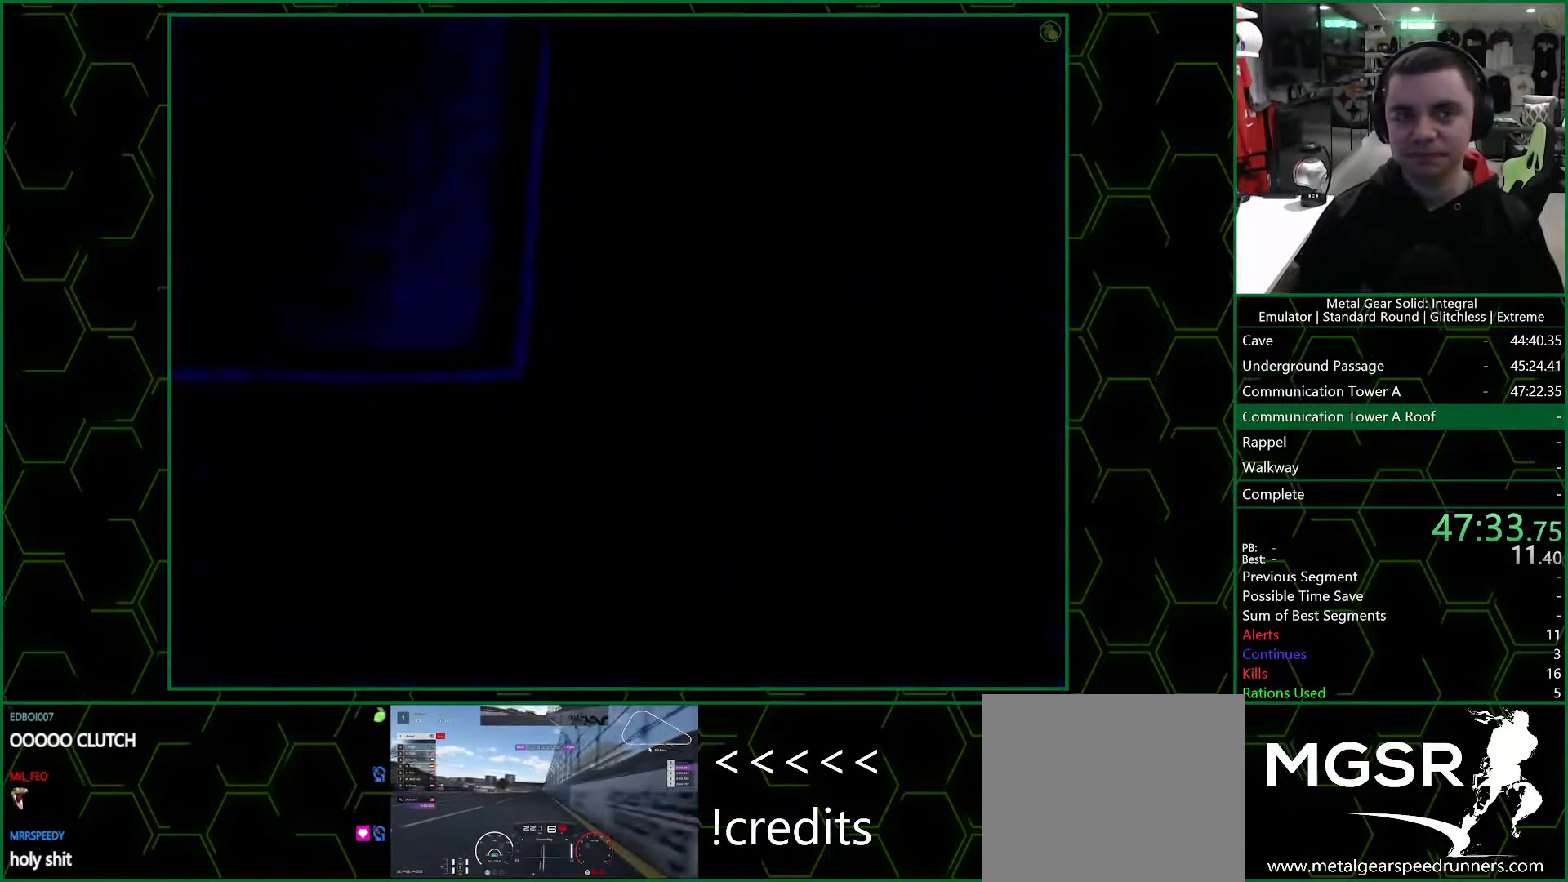
{"buttons": ["CROSS", "DPAD_UP"], "left_stick": "center", "right_stick": "center", "events": []}
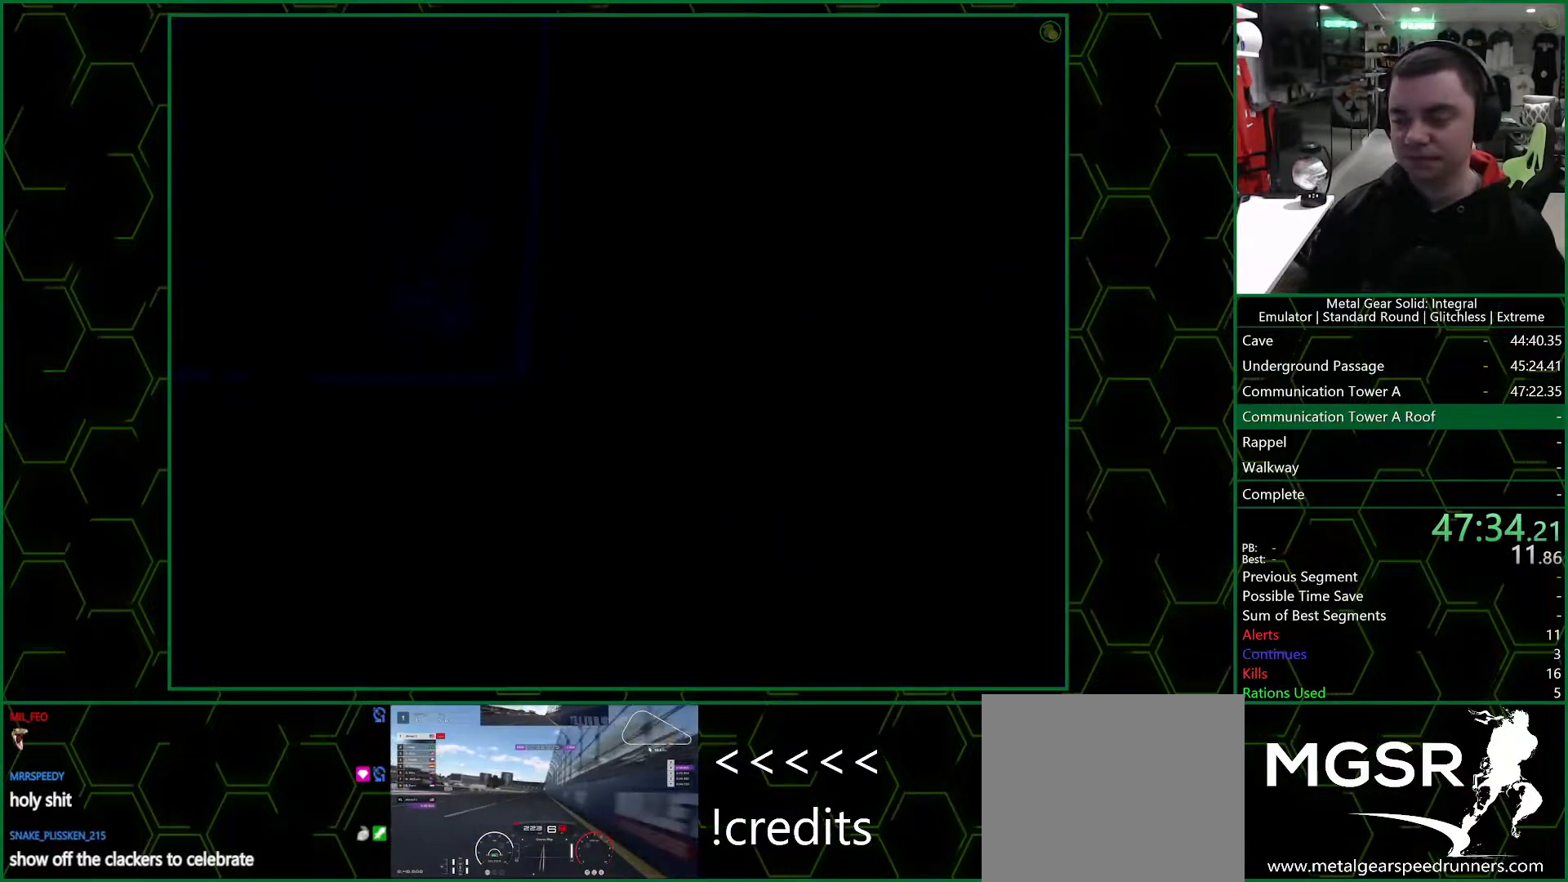
{"buttons": ["CROSS", "DPAD_UP"], "left_stick": "center", "right_stick": "center", "events": []}
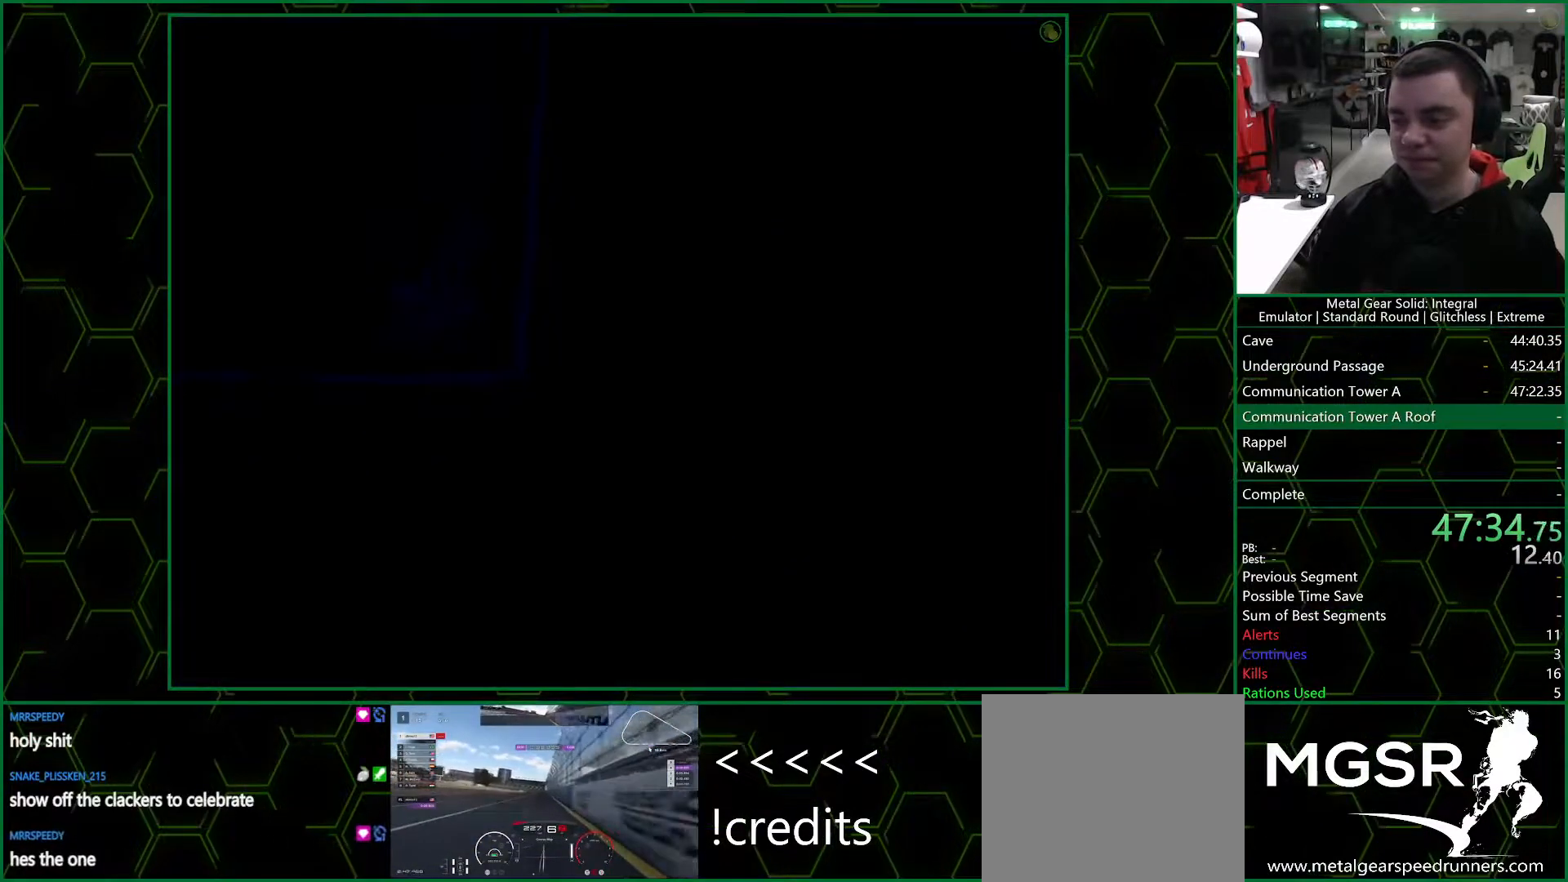
{"buttons": ["DPAD_UP"], "left_stick": "center", "right_stick": "center", "events": [[67, "CROSS", "up"]]}
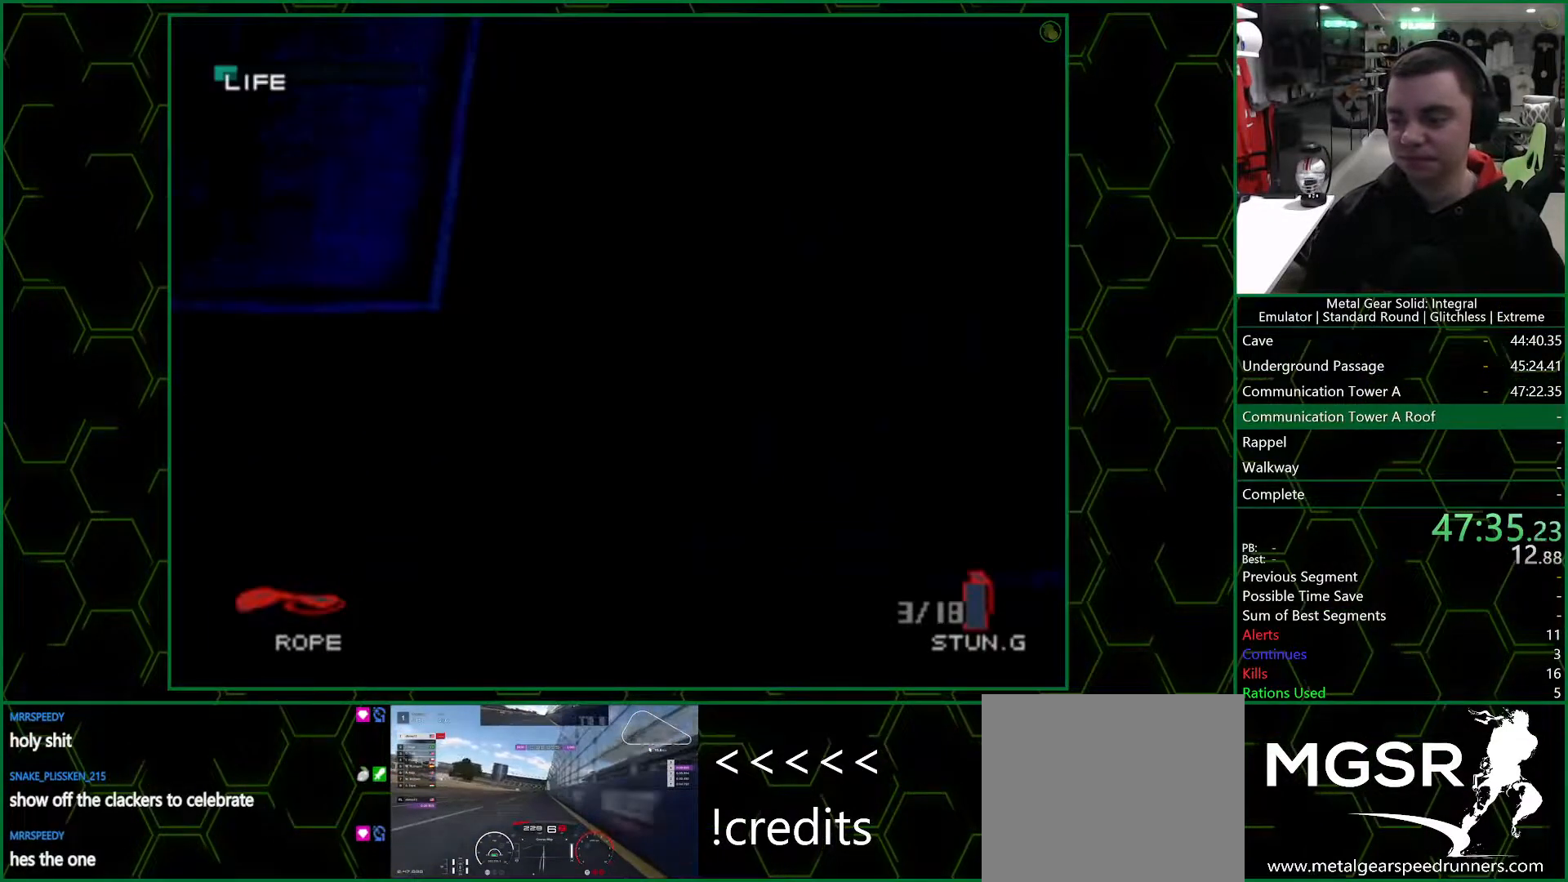
{"buttons": [], "left_stick": "up", "right_stick": "center", "events": [[83, "left_stick", "up"], [200, "DPAD_UP", "up"]]}
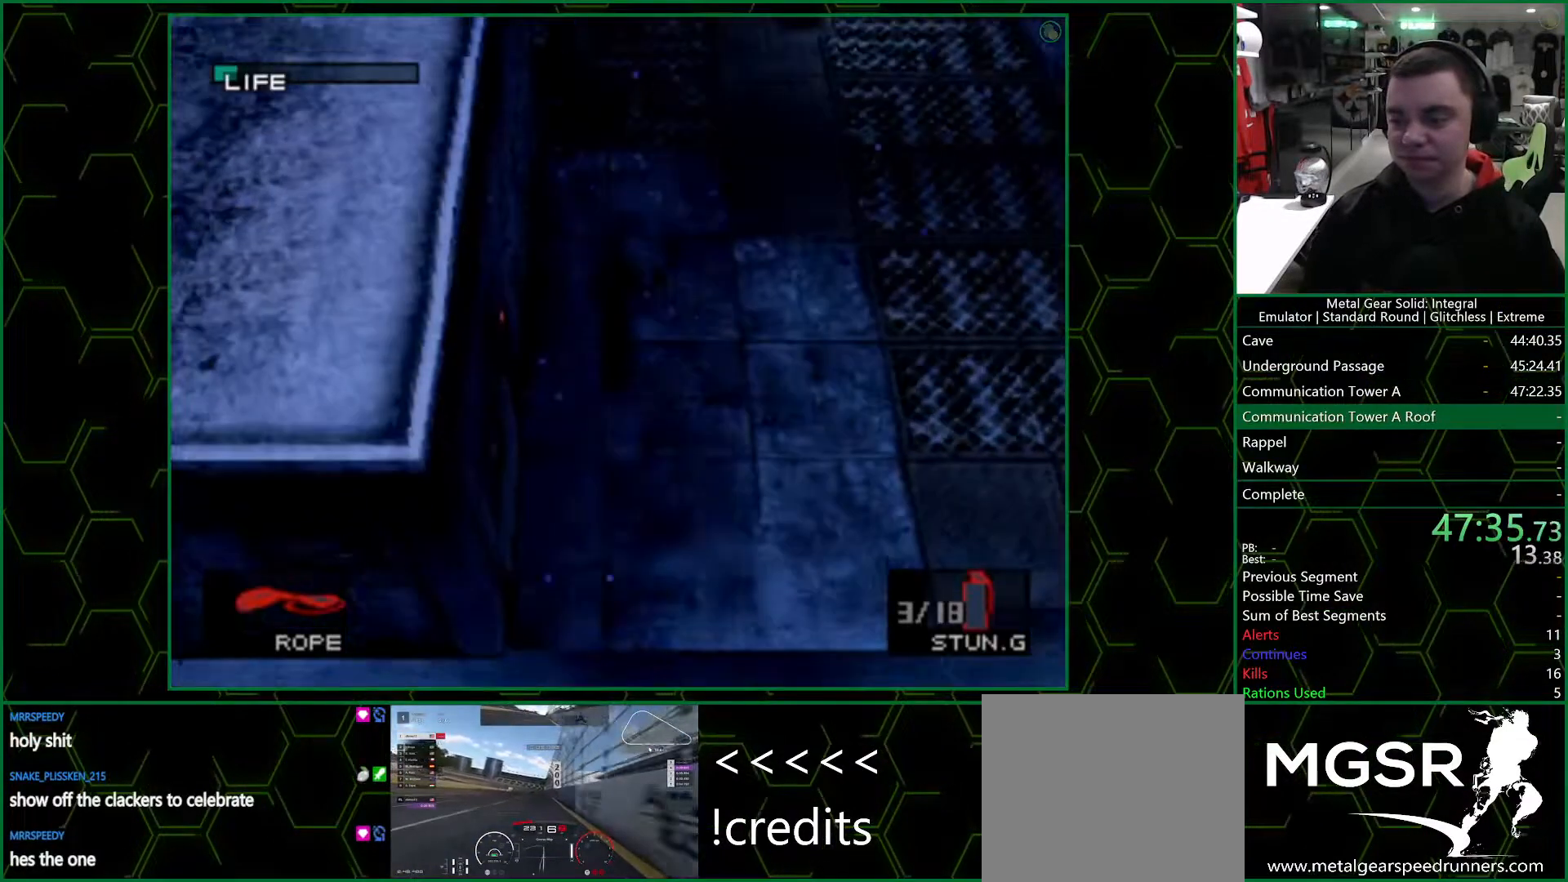
{"buttons": [], "left_stick": "up", "right_stick": "center", "events": []}
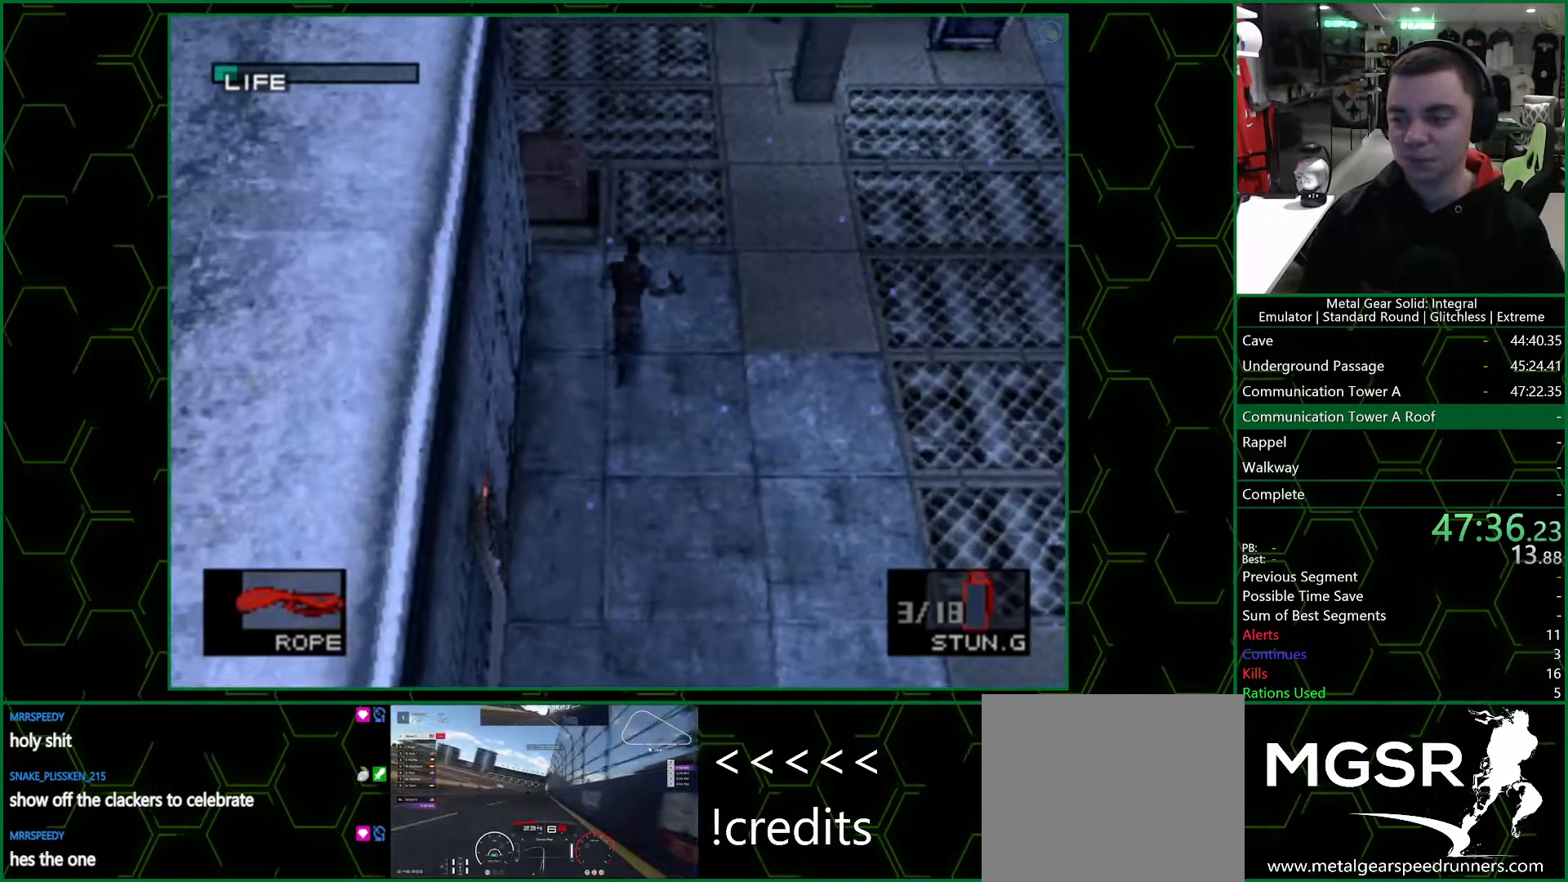
{"buttons": [], "left_stick": "up", "right_stick": "center", "events": []}
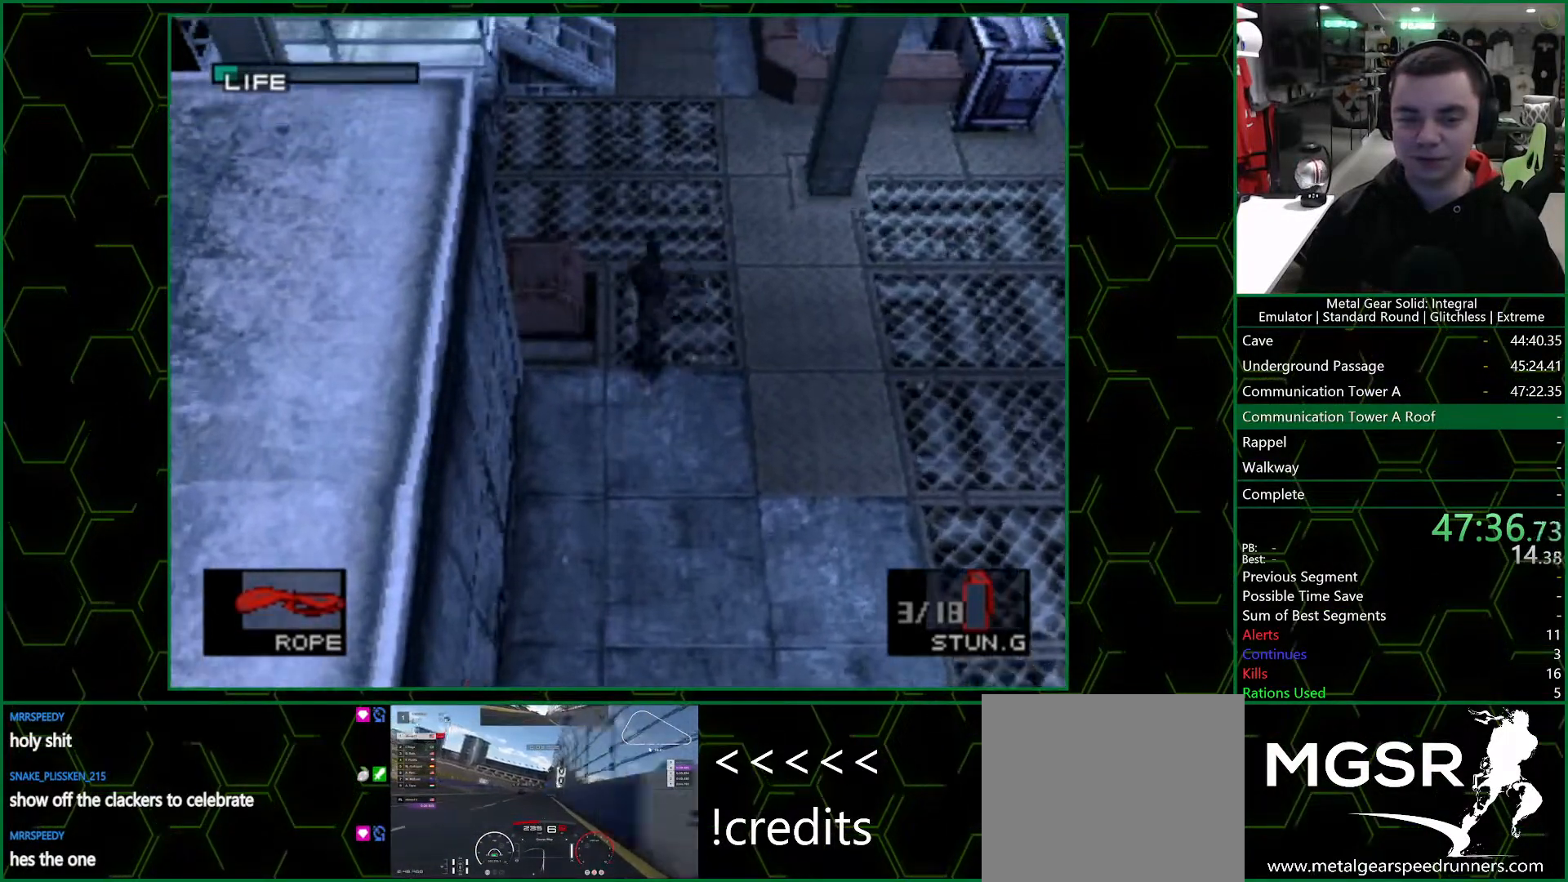
{"buttons": [], "left_stick": "up", "right_stick": "center", "events": []}
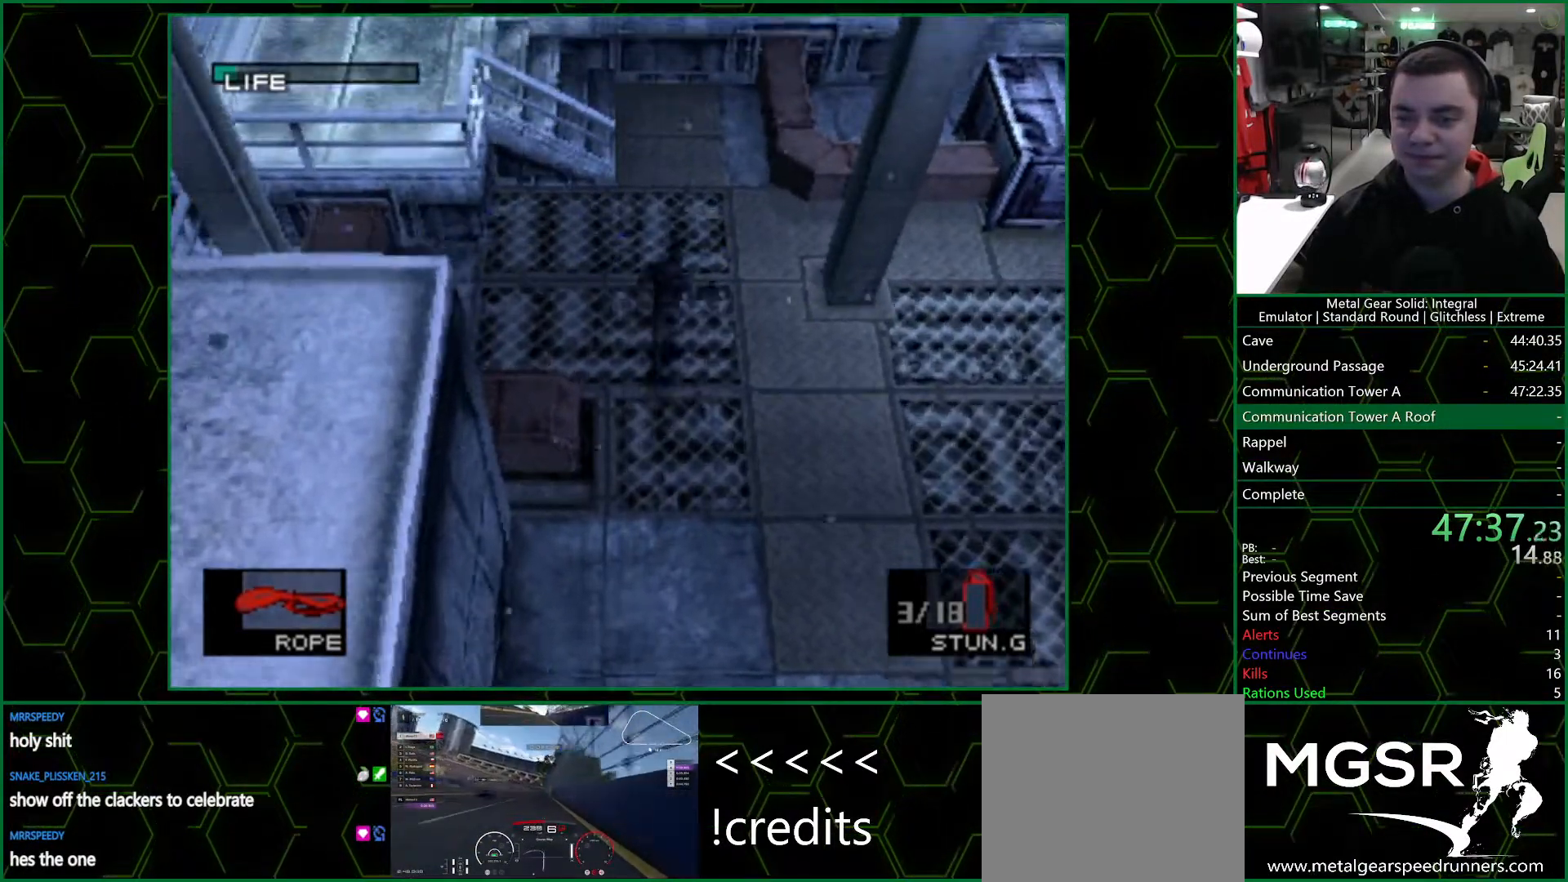
{"buttons": [], "left_stick": "up", "right_stick": "center", "events": []}